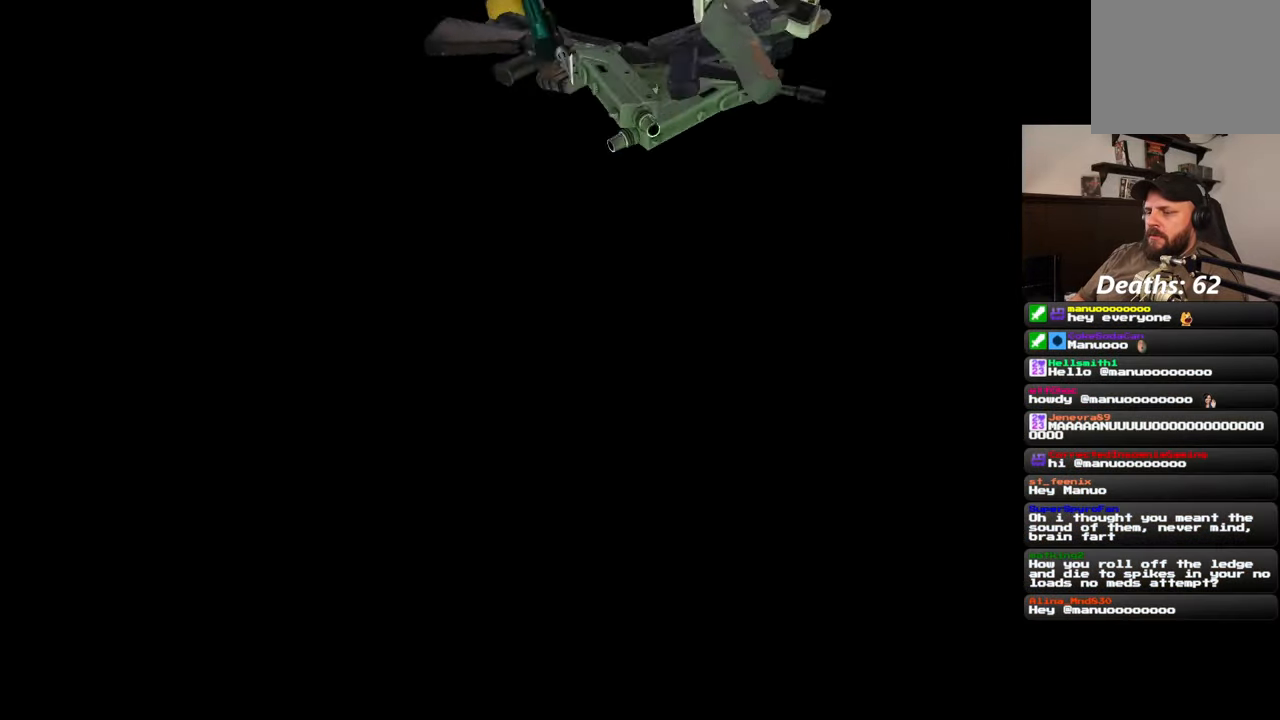
Gameplay with a controller (PlayStation layout); each line is a JSON object with the inputs held at the frame after it. "events" lists button and stick changes between this image and that frame as [ms after this image, input, new state], when the widget could be followed in between. Not read: L3 R2 R3 START.
{"buttons": ["CROSS"], "left_stick": "center", "right_stick": "center", "events": [[500, "CROSS", "down"]]}
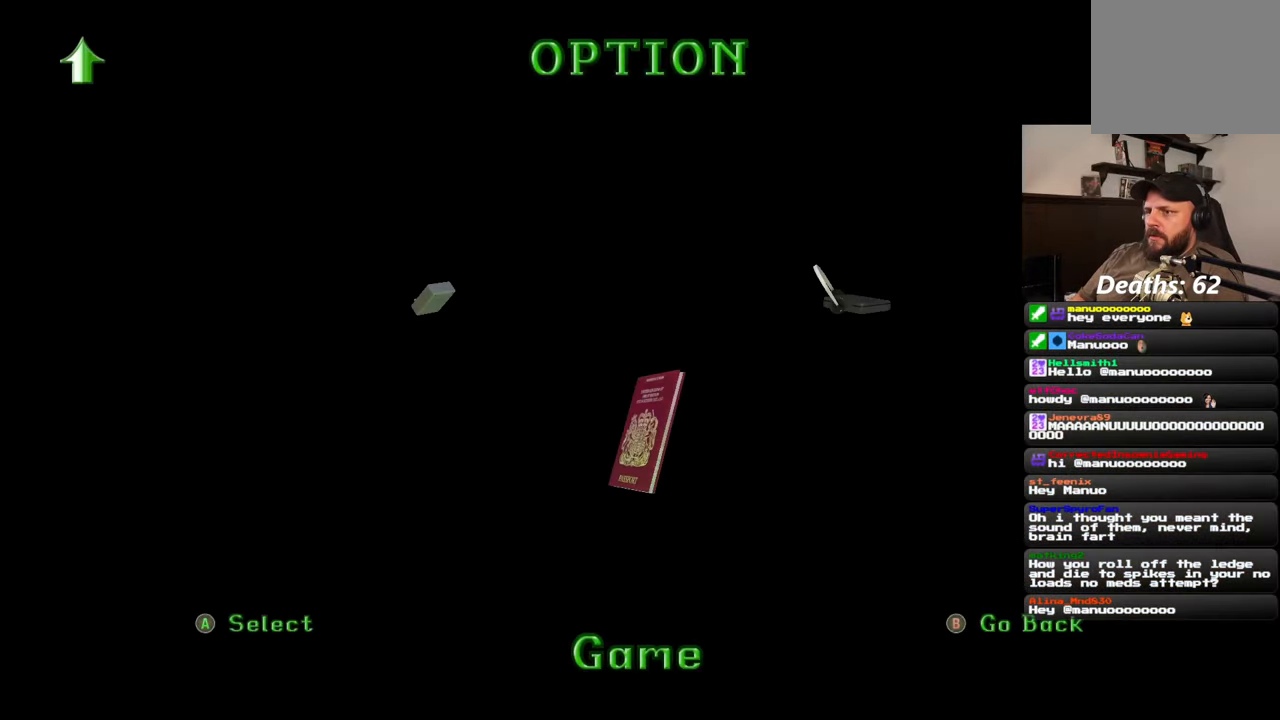
{"buttons": [], "left_stick": "center", "right_stick": "center", "events": [[133, "CROSS", "up"]]}
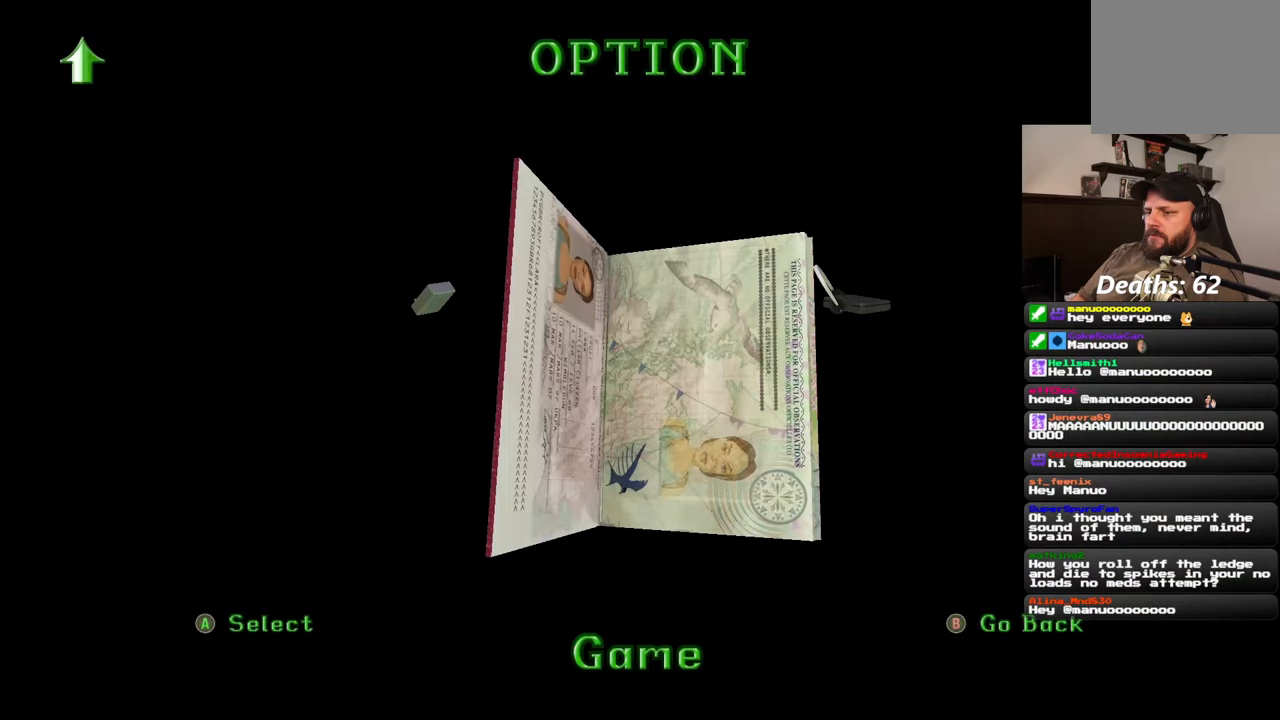
{"buttons": [], "left_stick": "center", "right_stick": "center", "events": []}
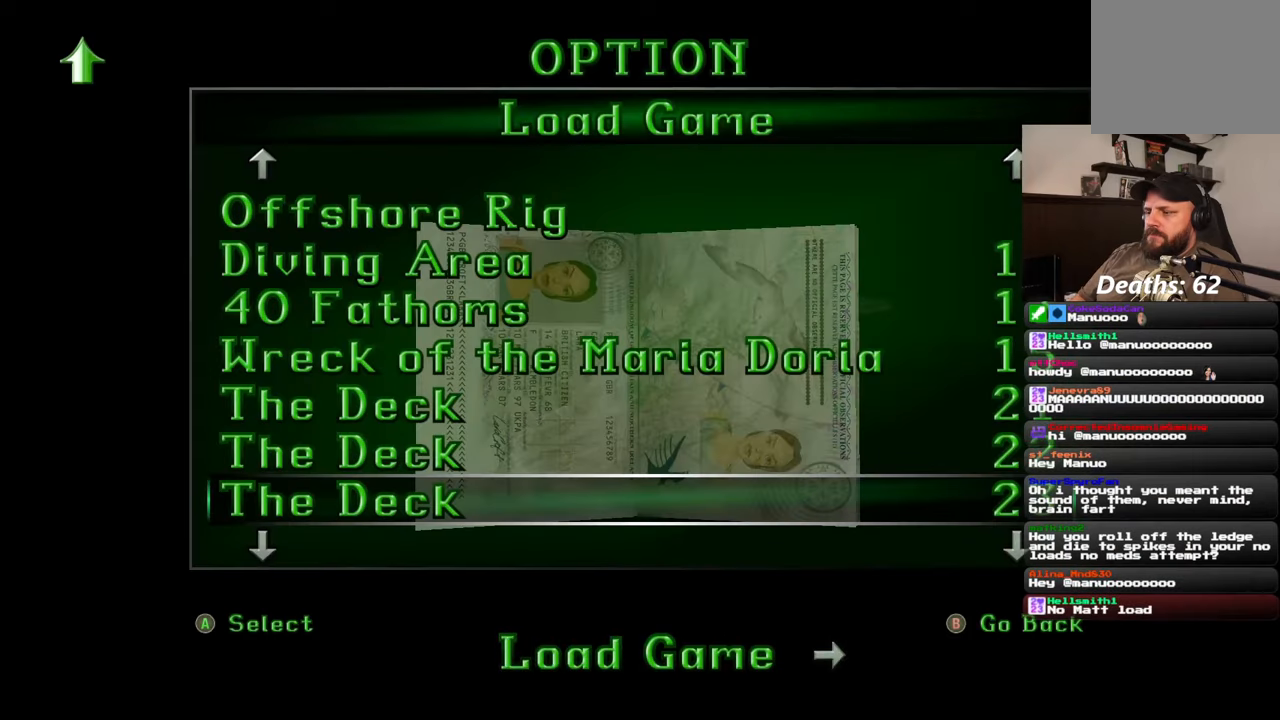
{"buttons": [], "left_stick": "center", "right_stick": "center", "events": []}
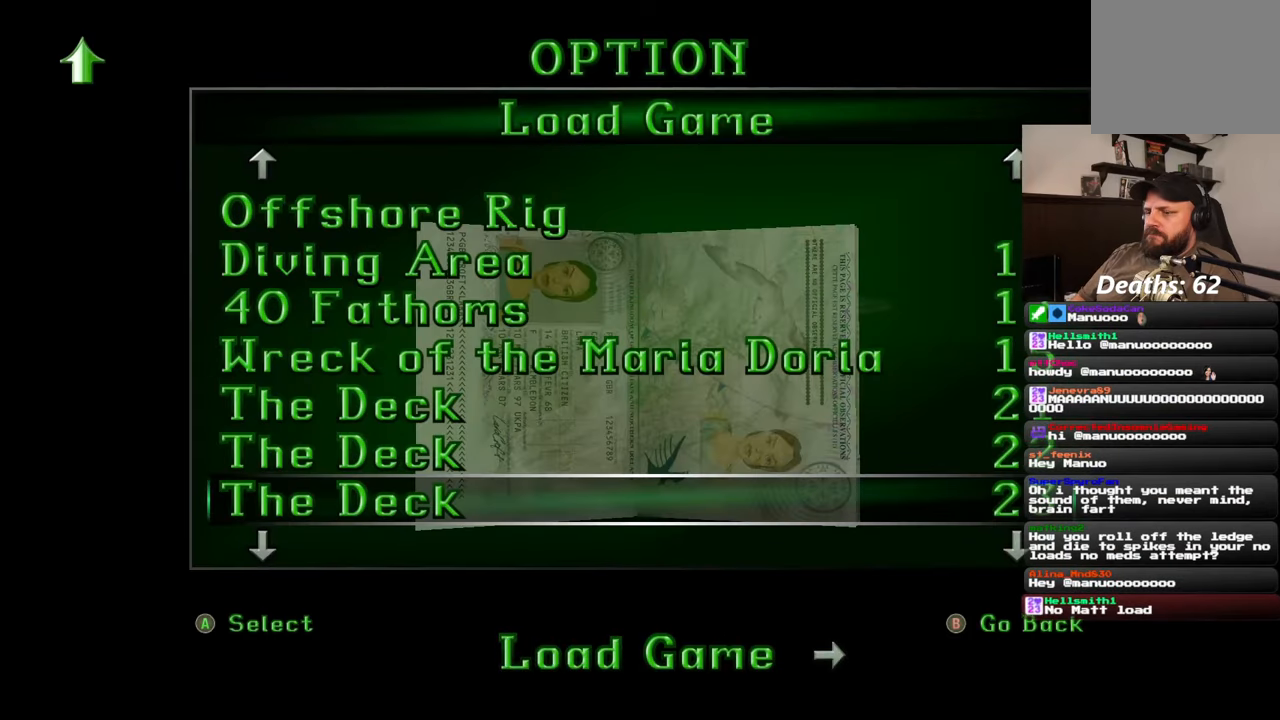
{"buttons": [], "left_stick": "center", "right_stick": "center", "events": []}
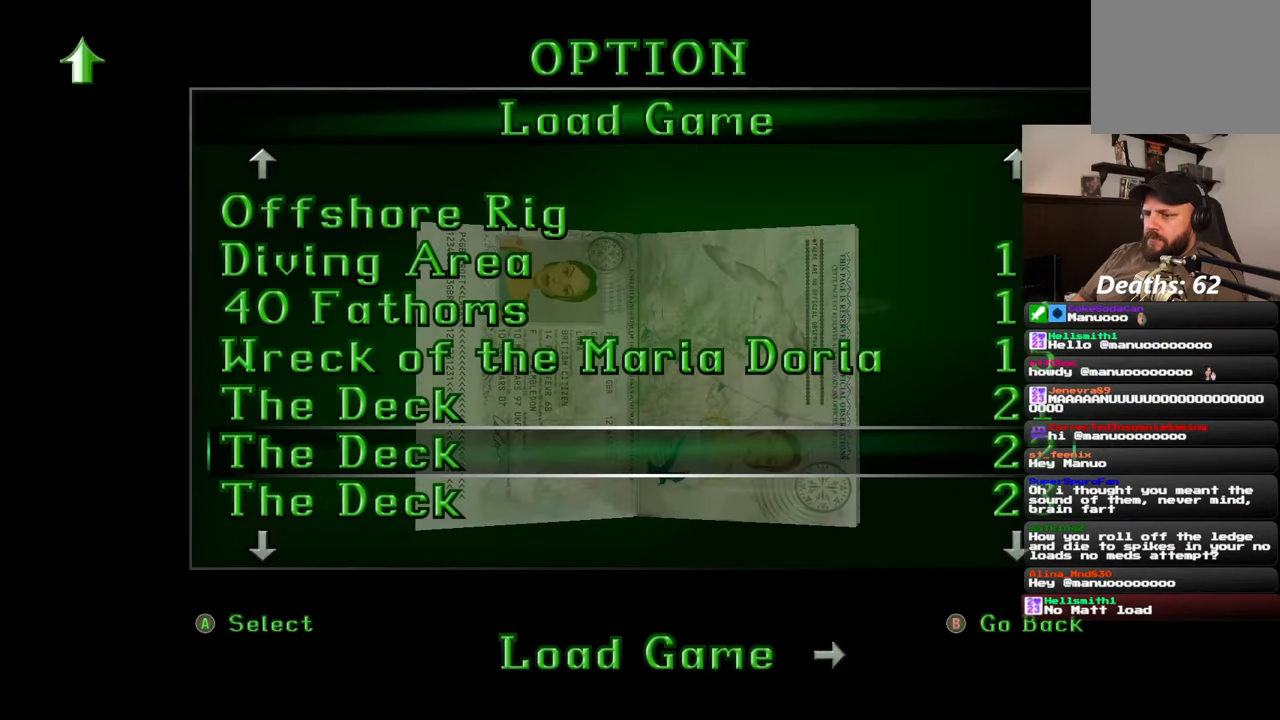
{"buttons": [], "left_stick": "center", "right_stick": "center", "events": []}
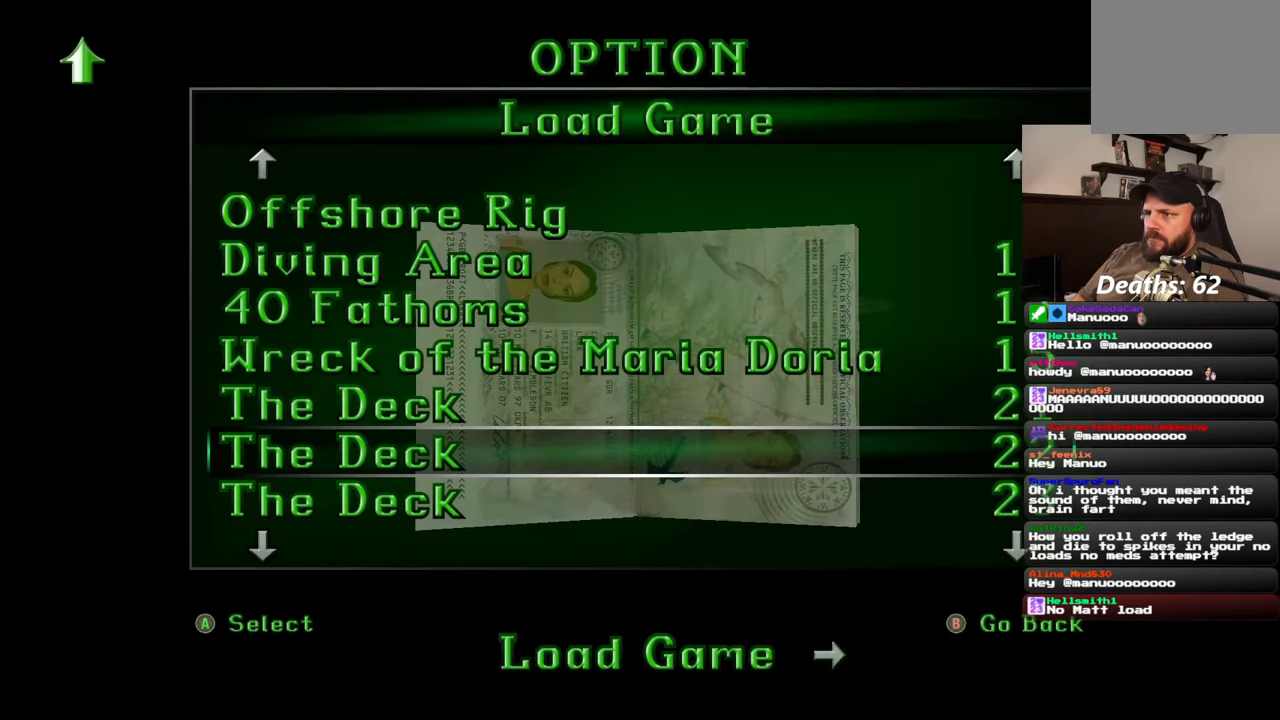
{"buttons": [], "left_stick": "center", "right_stick": "center", "events": []}
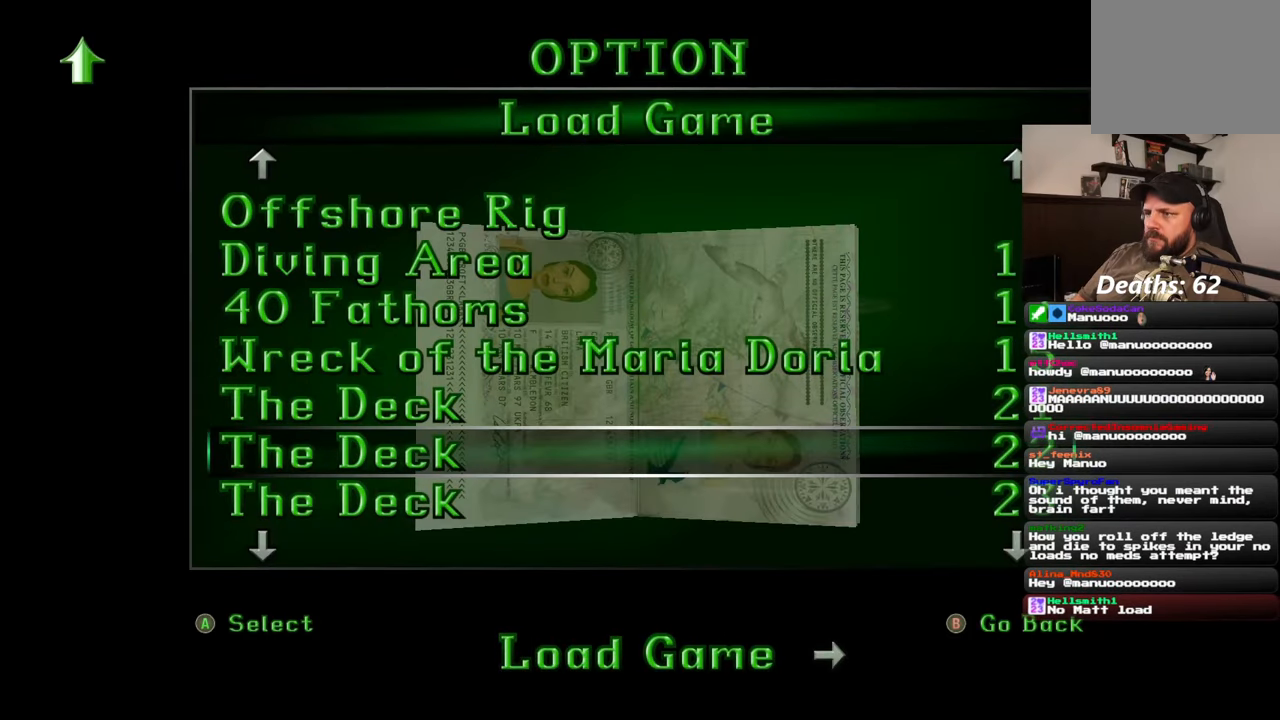
{"buttons": [], "left_stick": "center", "right_stick": "center", "events": []}
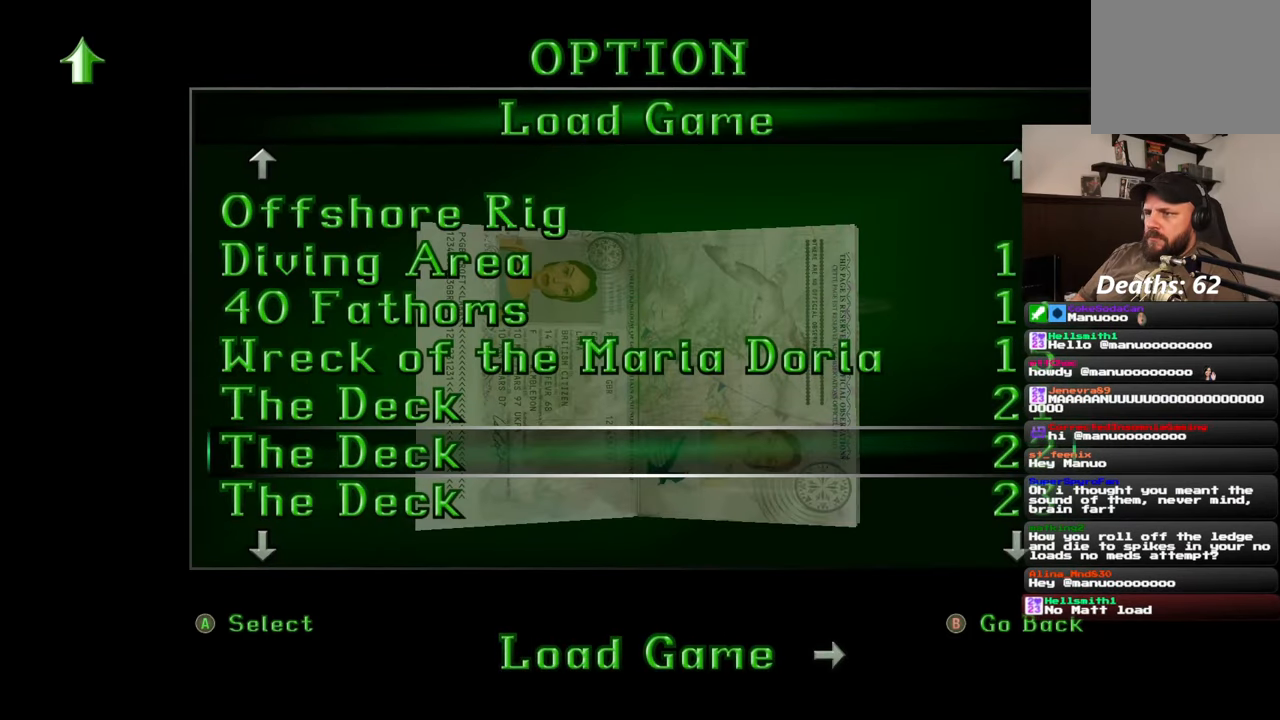
{"buttons": [], "left_stick": "center", "right_stick": "center", "events": []}
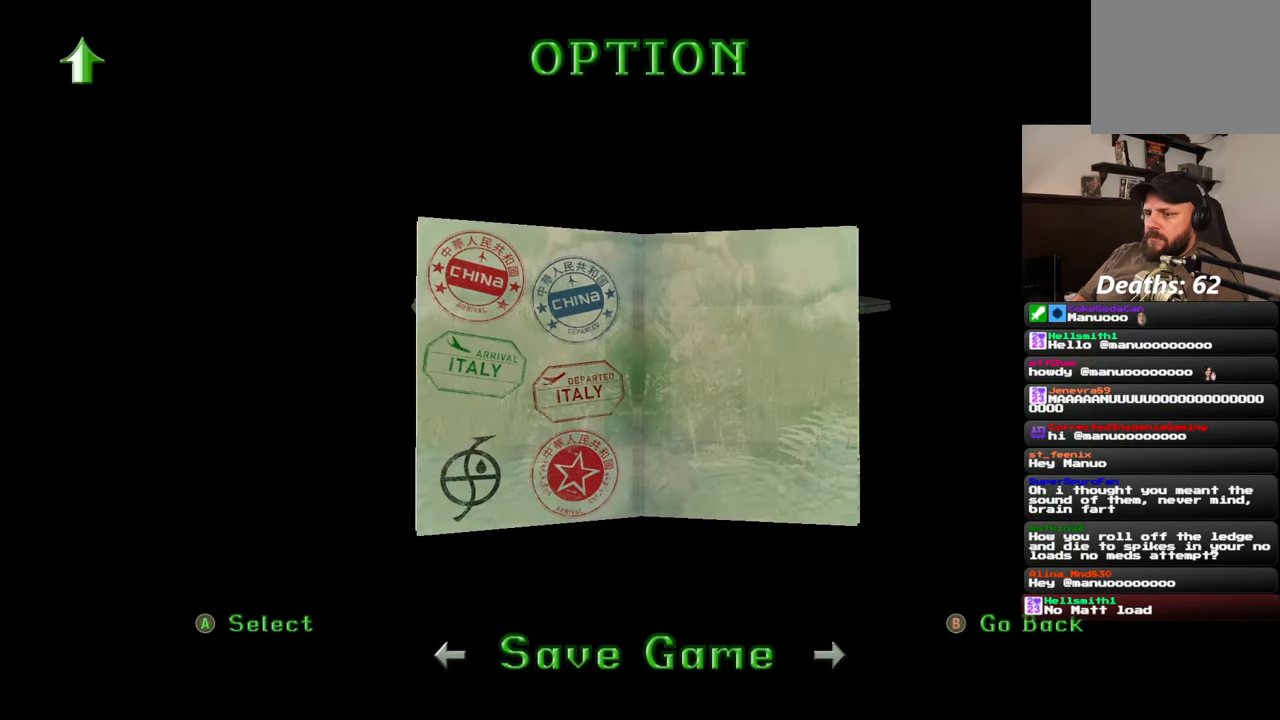
{"buttons": [], "left_stick": "center", "right_stick": "center", "events": []}
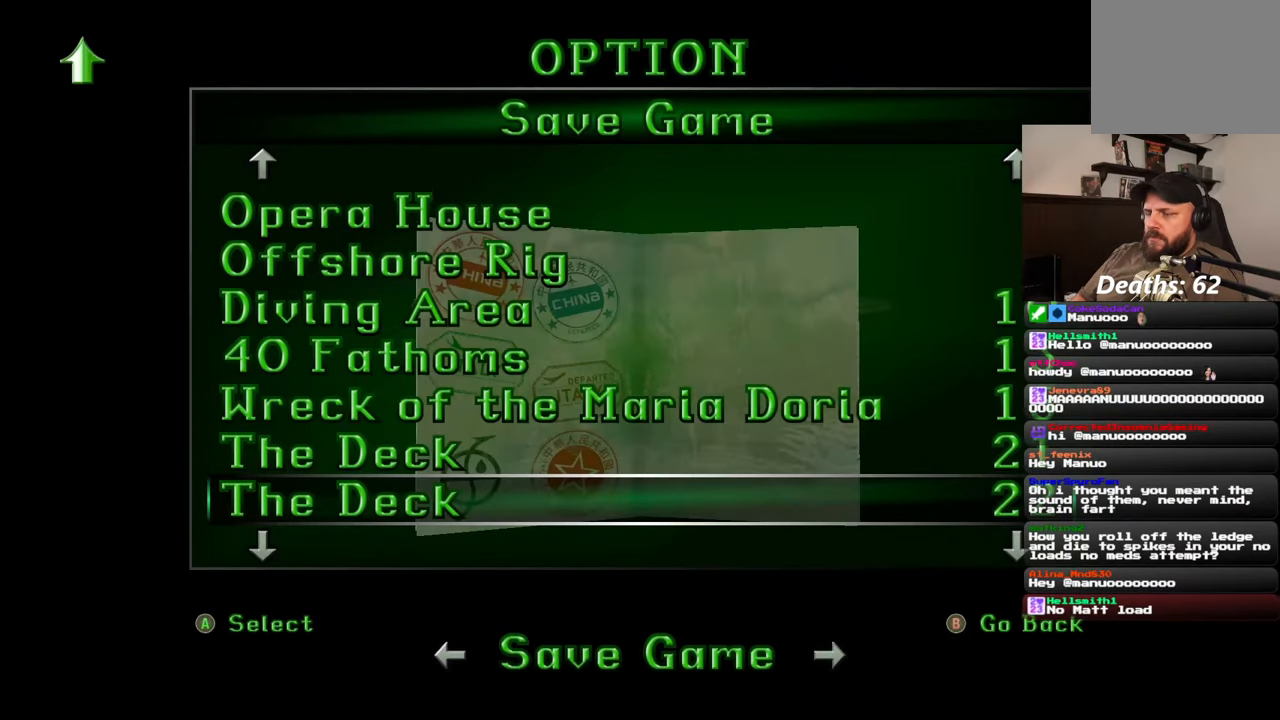
{"buttons": [], "left_stick": "center", "right_stick": "center", "events": [[183, "CROSS", "down"], [233, "CROSS", "up"]]}
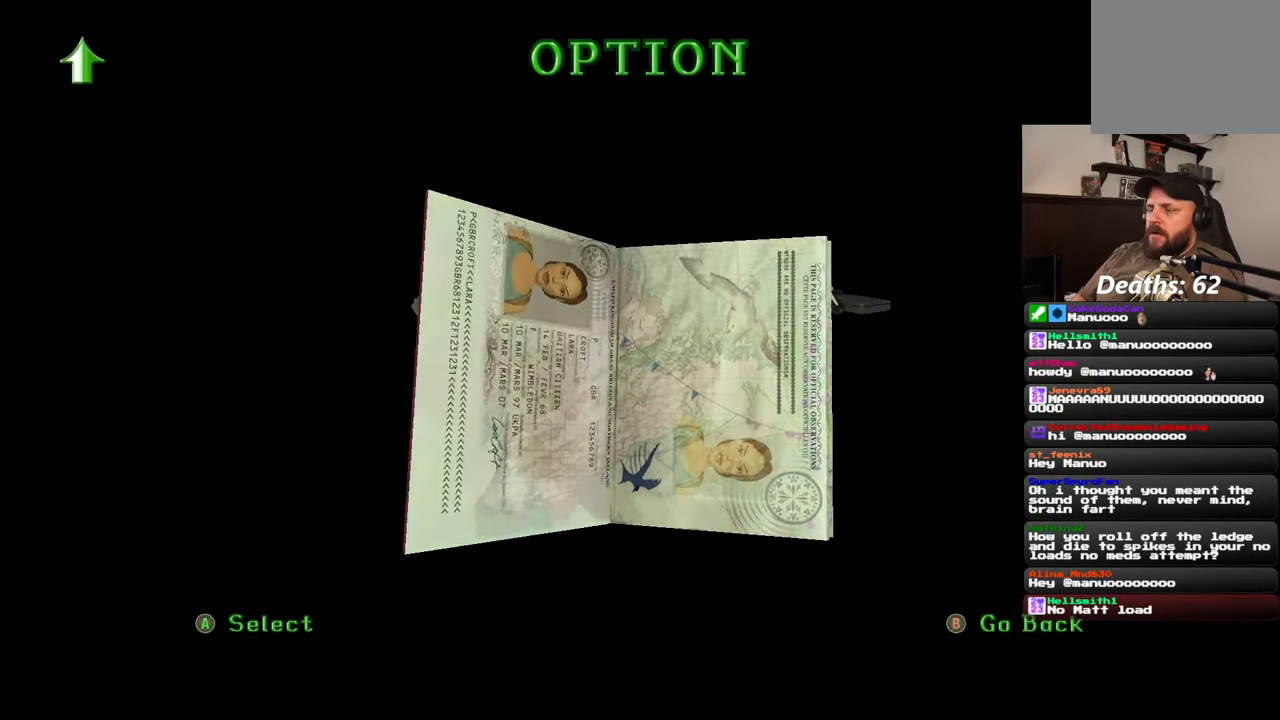
{"buttons": [], "left_stick": "center", "right_stick": "center", "events": []}
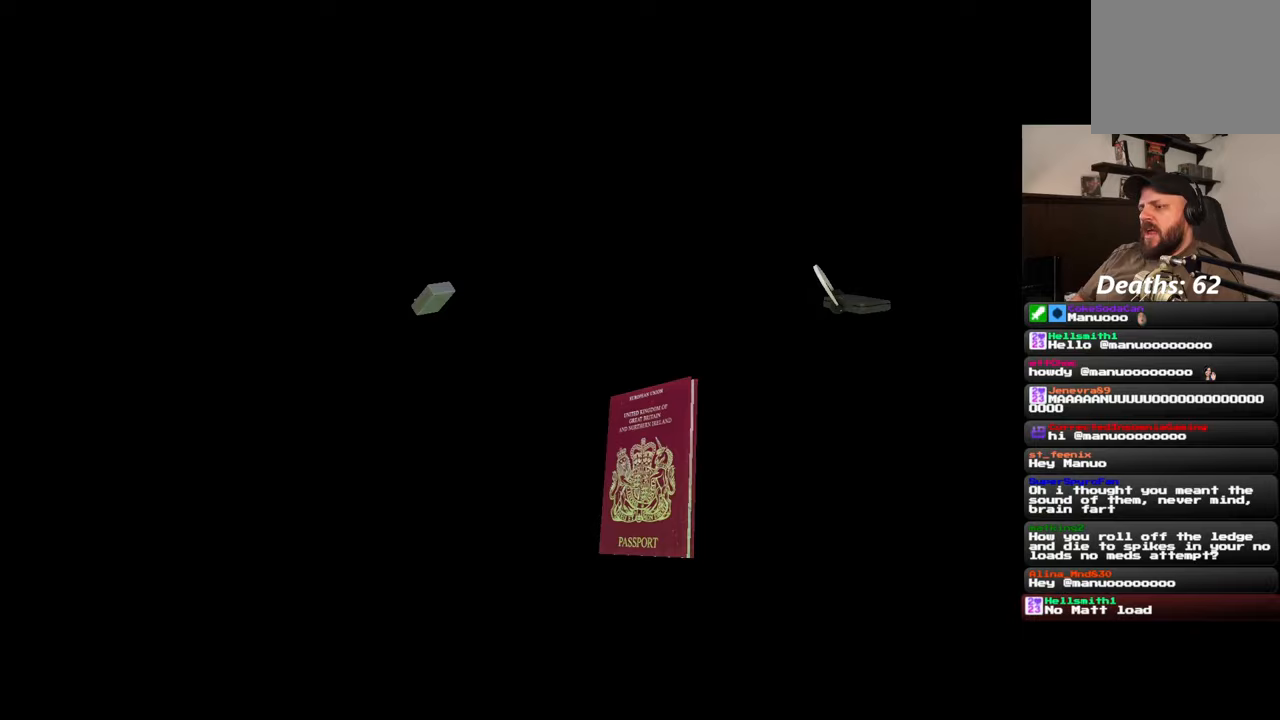
{"buttons": [], "left_stick": "up", "right_stick": "center", "events": [[200, "left_stick", "up"]]}
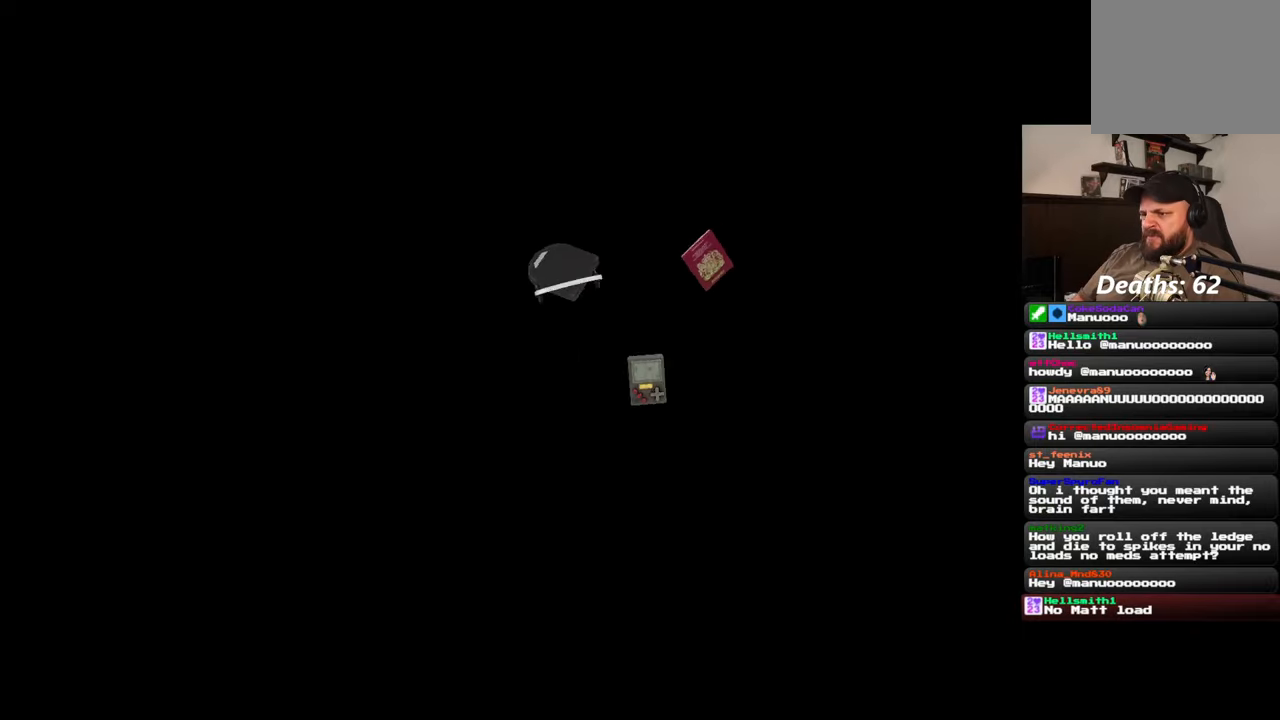
{"buttons": [], "left_stick": "up", "right_stick": "center"}
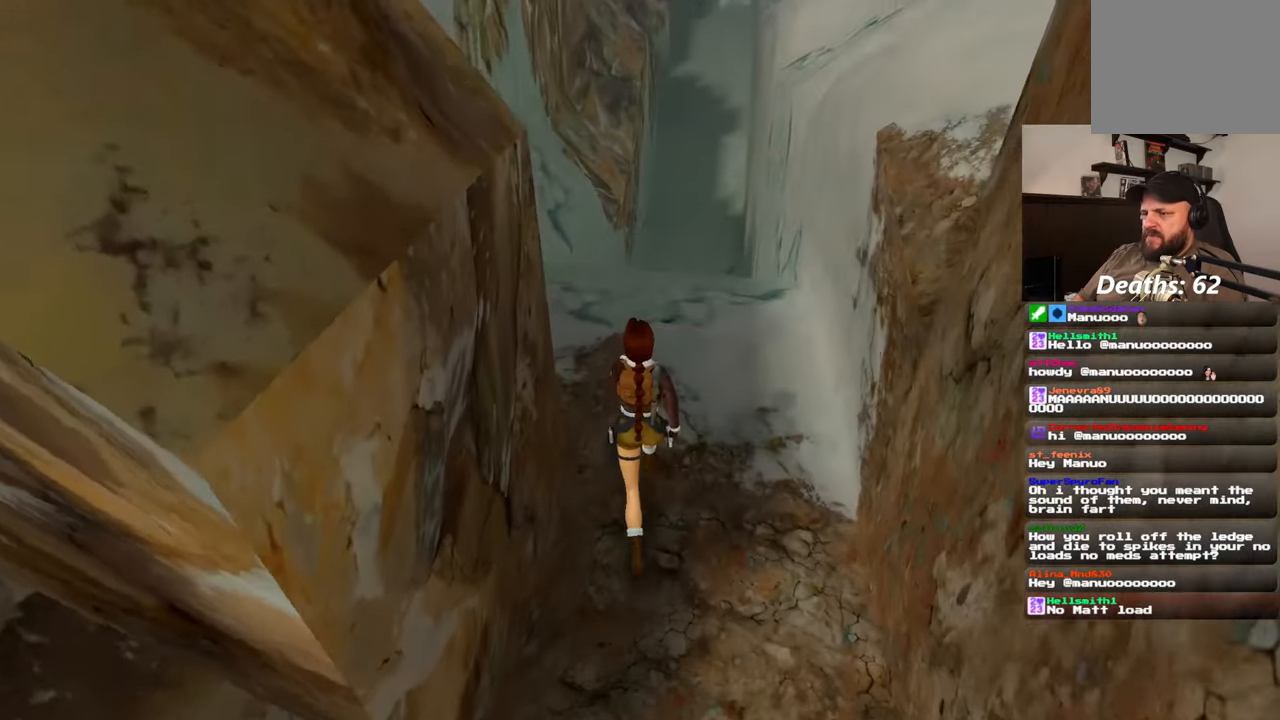
{"buttons": [], "left_stick": "up", "right_stick": "center", "events": []}